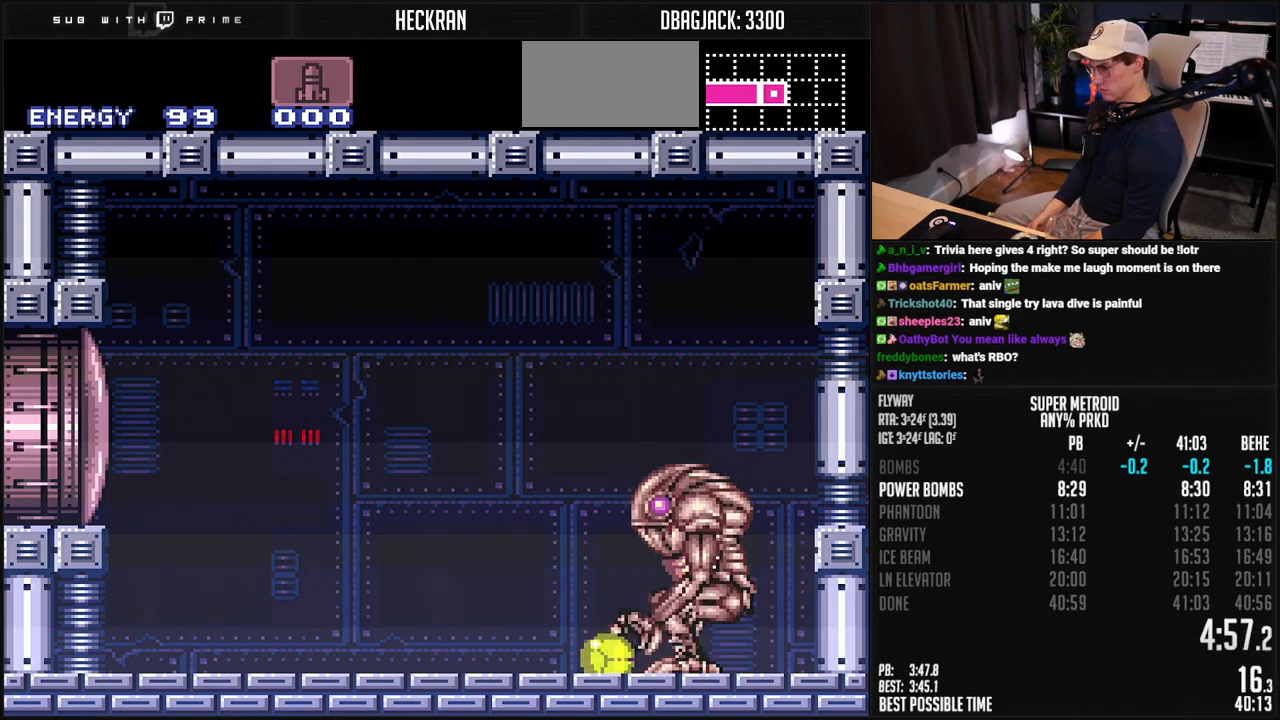
Gameplay with a controller (Nintendo layout); each line is a JSON object with the inputs held at the frame after it. "events" lists button and stick changes between this image and that frame as [ms after this image, input, new state], when the widget could be followed in between. Not read: L3 R3.
{"buttons": ["R1"], "events": [[351, "R1", "down"]]}
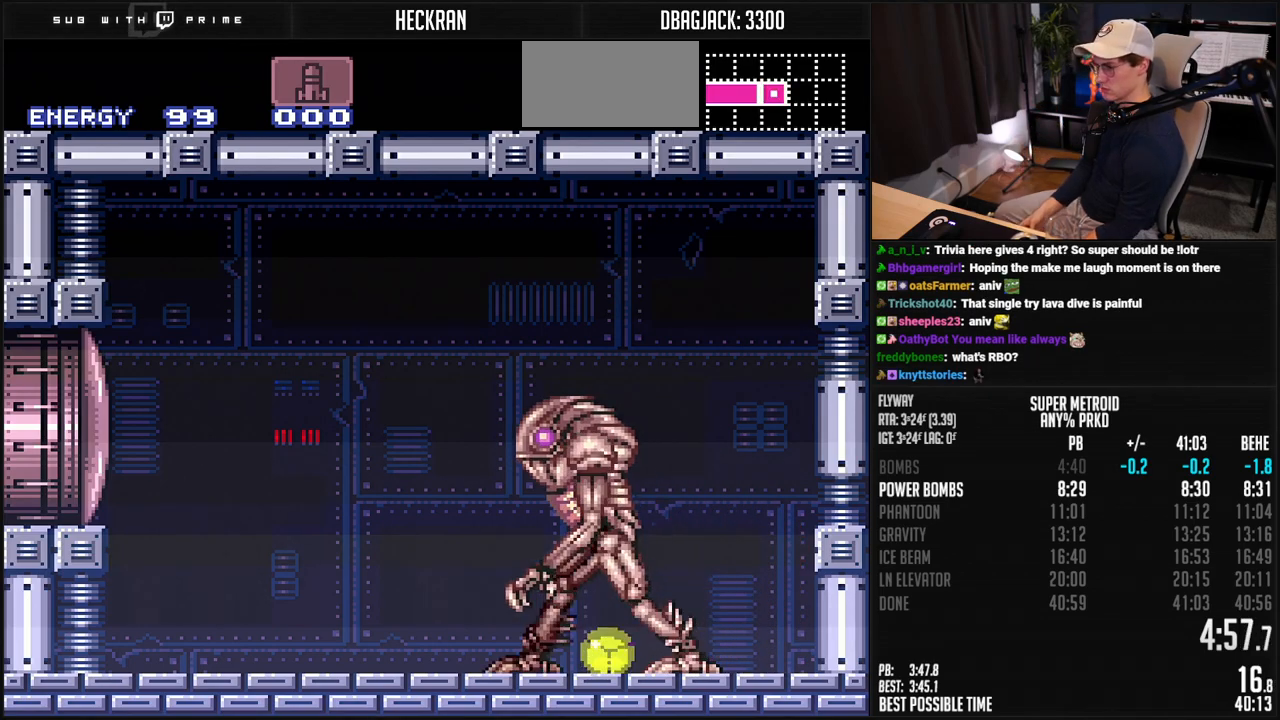
{"buttons": ["R1"], "events": []}
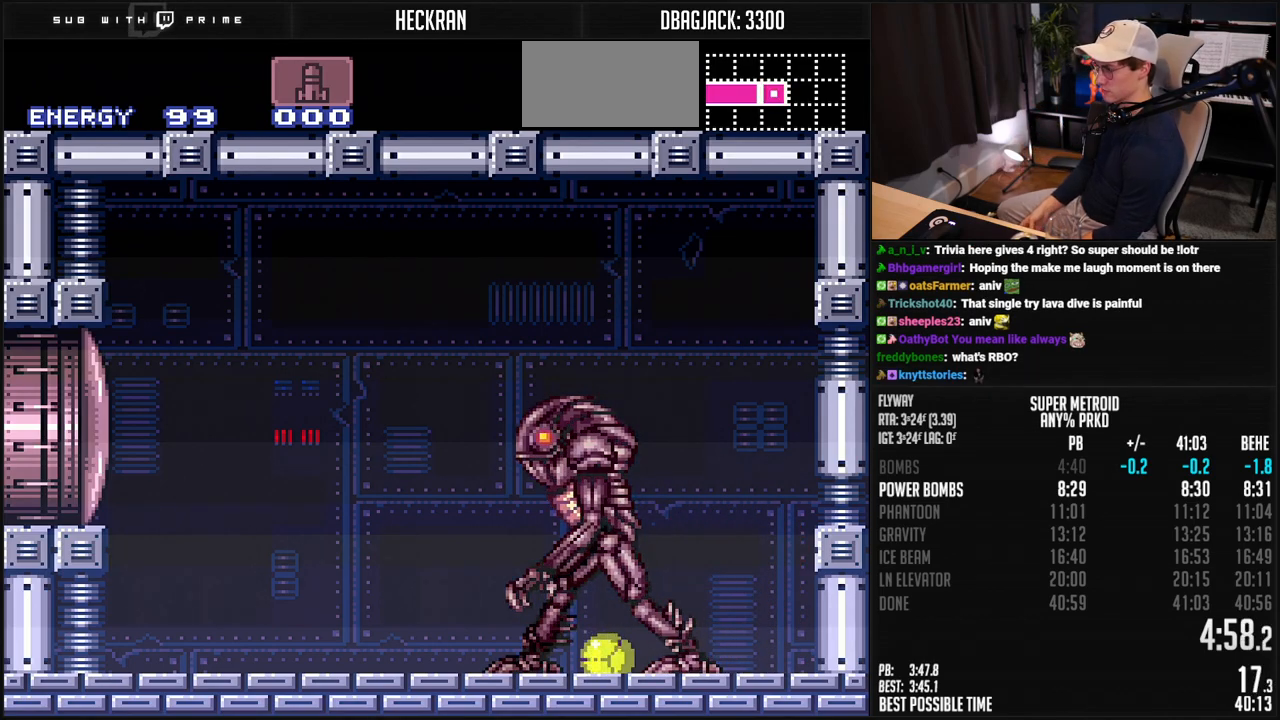
{"buttons": ["R1"], "events": []}
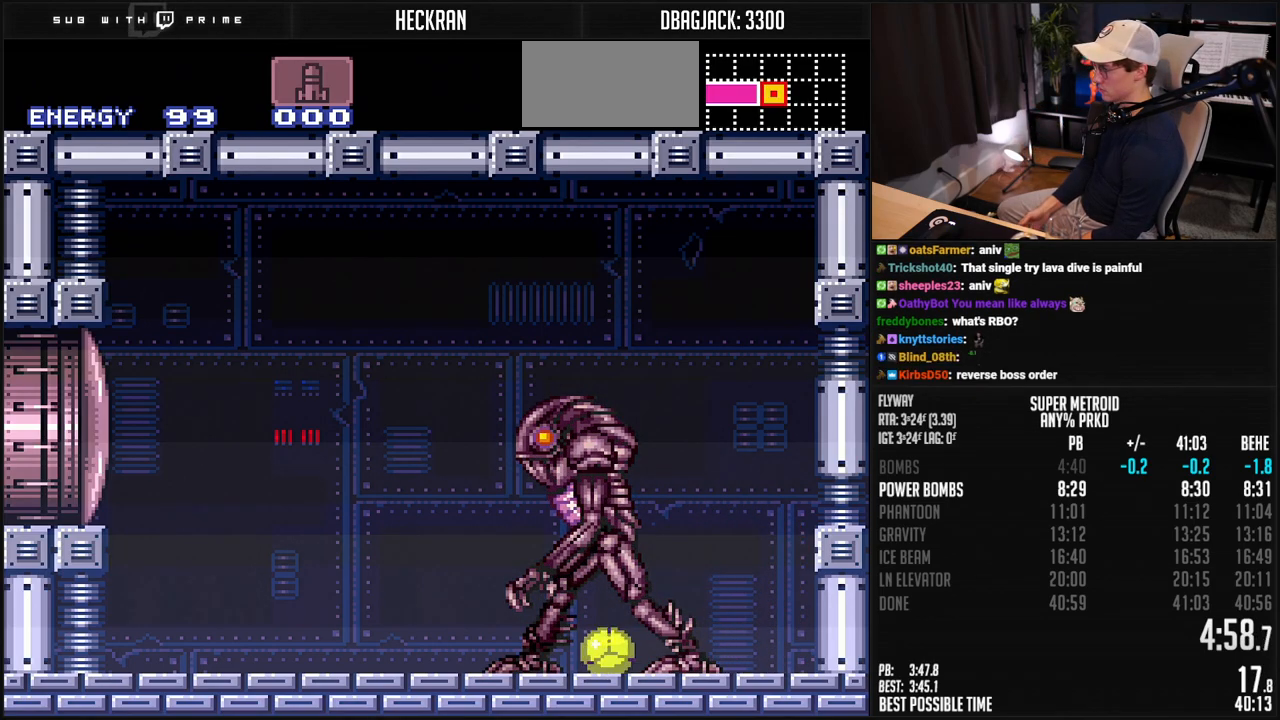
{"buttons": ["R1", "DPAD_LEFT"], "events": [[401, "DPAD_LEFT", "down"]]}
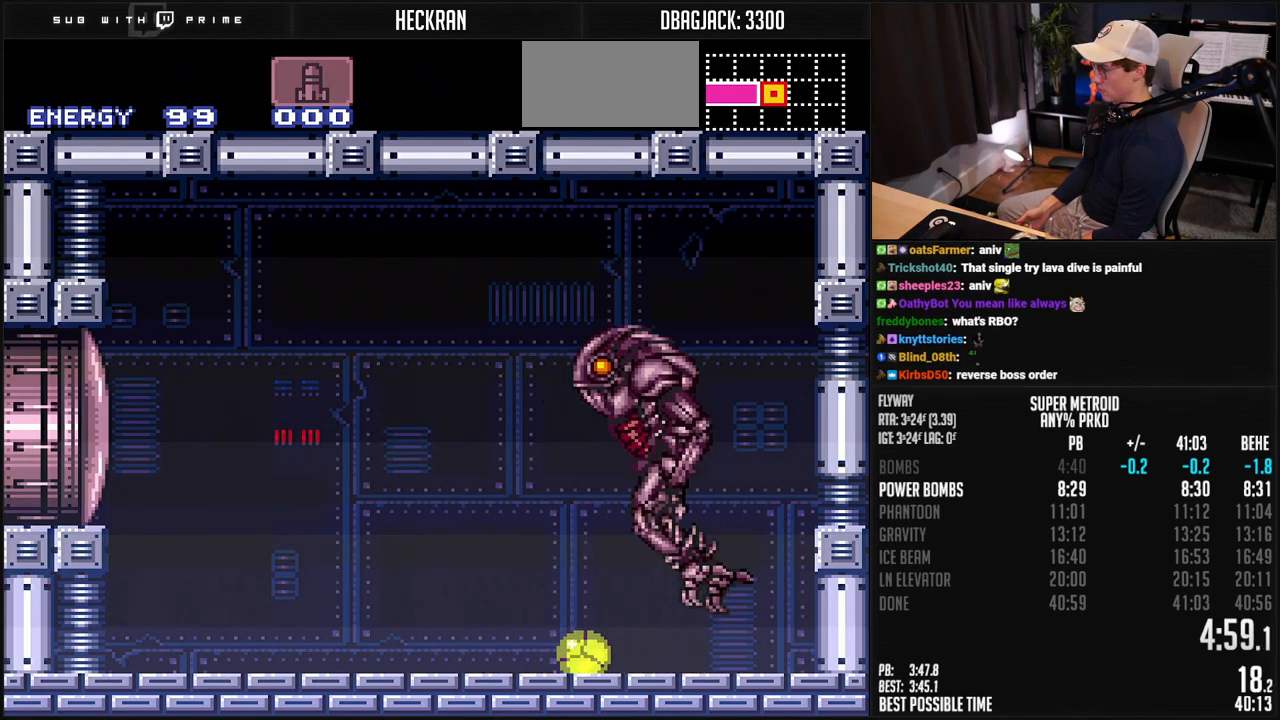
{"buttons": ["R1"]}
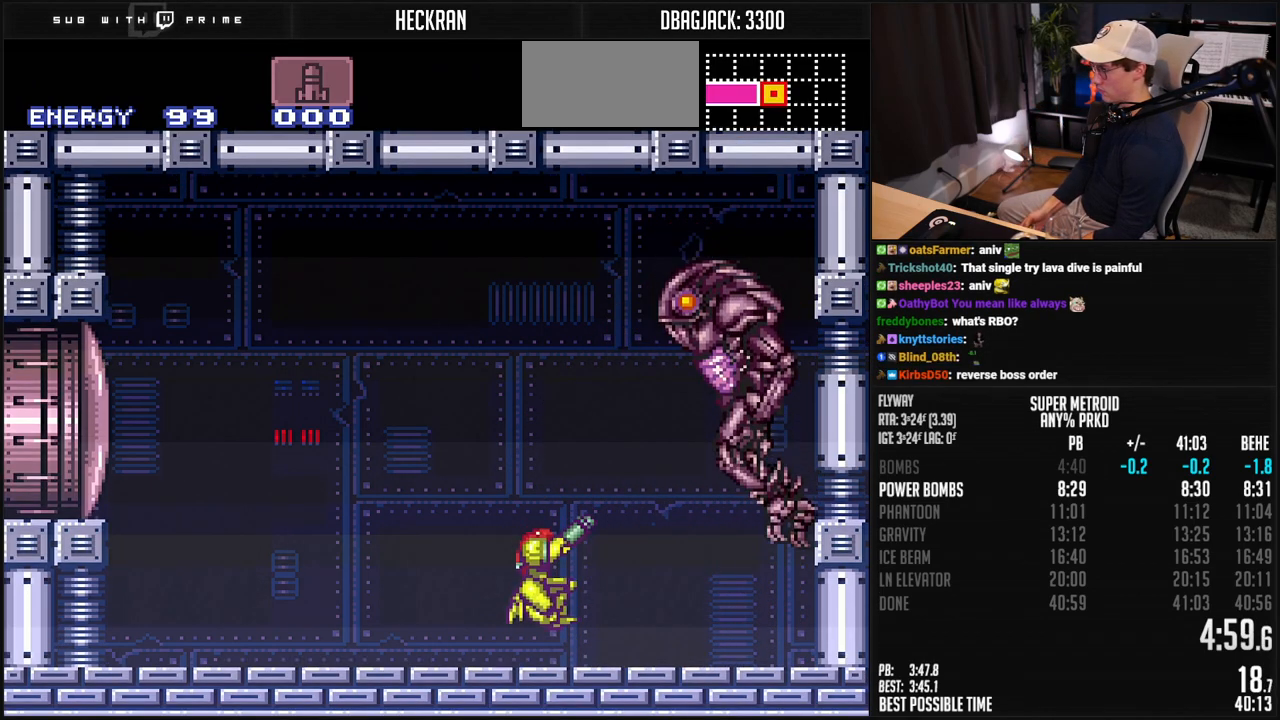
{"buttons": ["R1"], "events": [[17, "DPAD_RIGHT", "down"], [134, "DPAD_RIGHT", "up"], [267, "X", "down"], [351, "X", "up"]]}
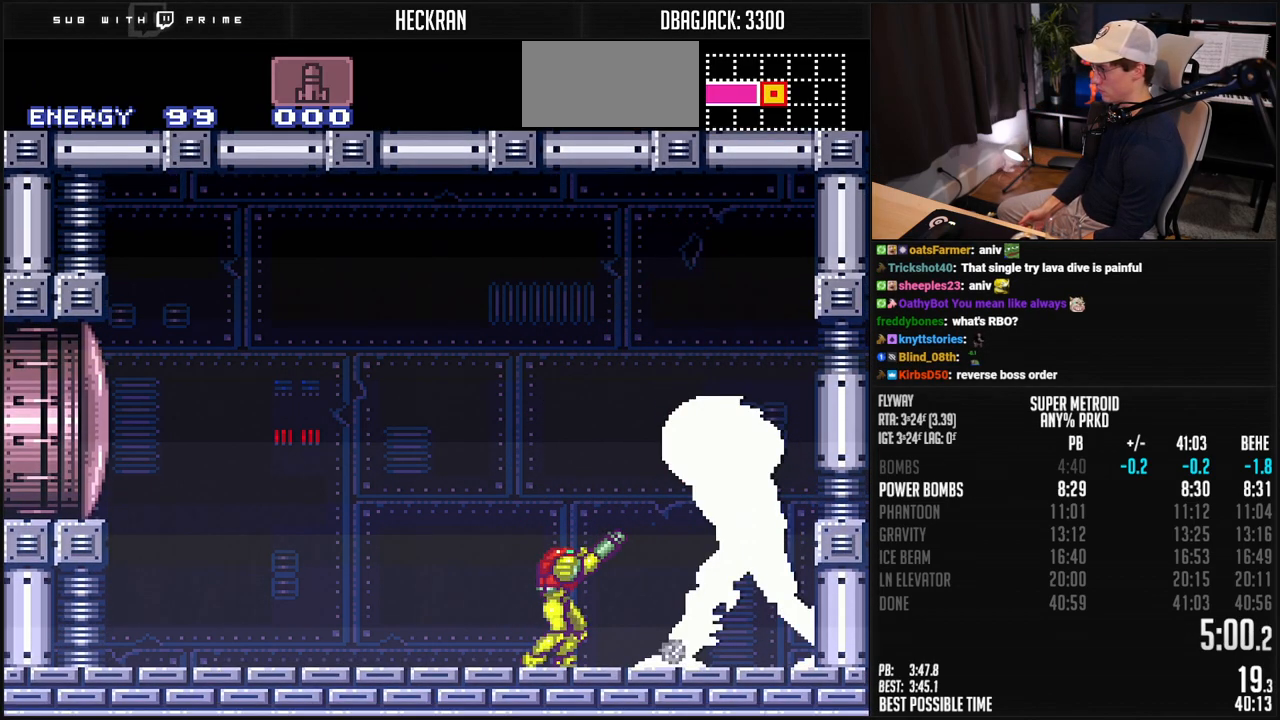
{"buttons": ["R1"], "events": [[50, "X", "down"], [134, "X", "up"], [334, "X", "down"], [451, "X", "up"]]}
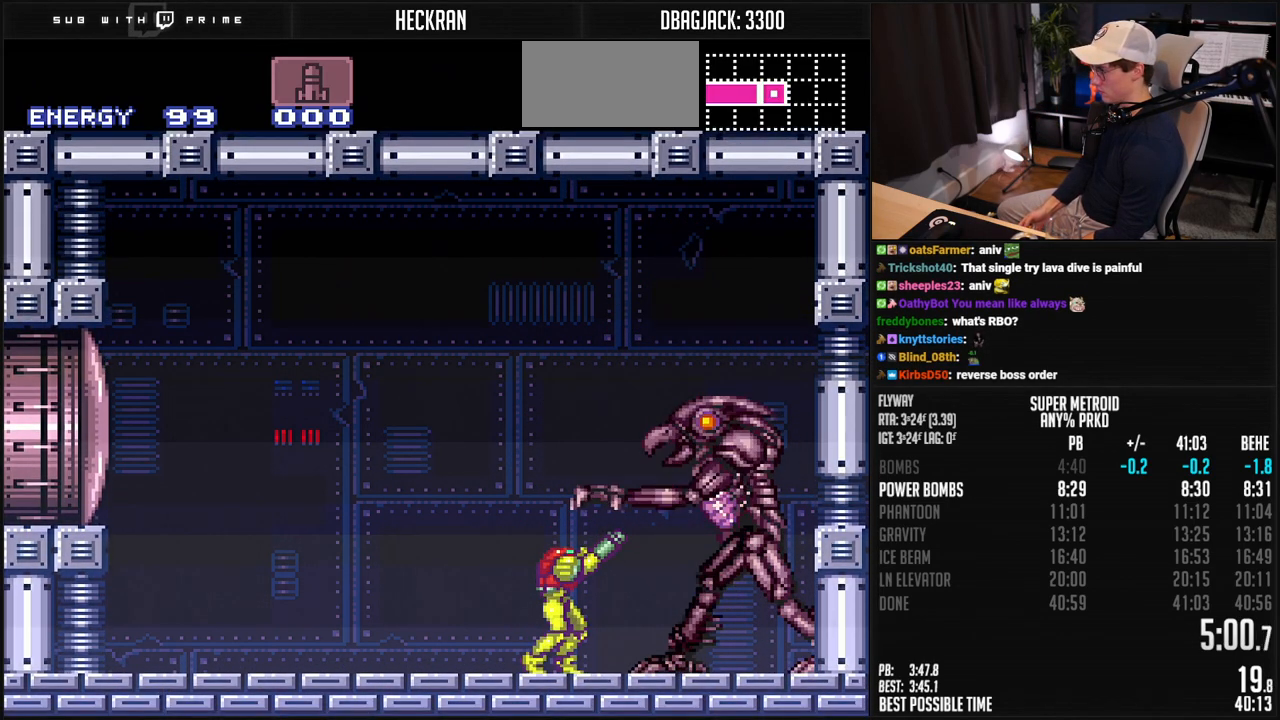
{"buttons": ["DPAD_UP"], "events": [[150, "X", "down"], [250, "X", "up"], [283, "DPAD_UP", "down"], [283, "R1", "up"], [400, "X", "down"], [501, "X", "up"]]}
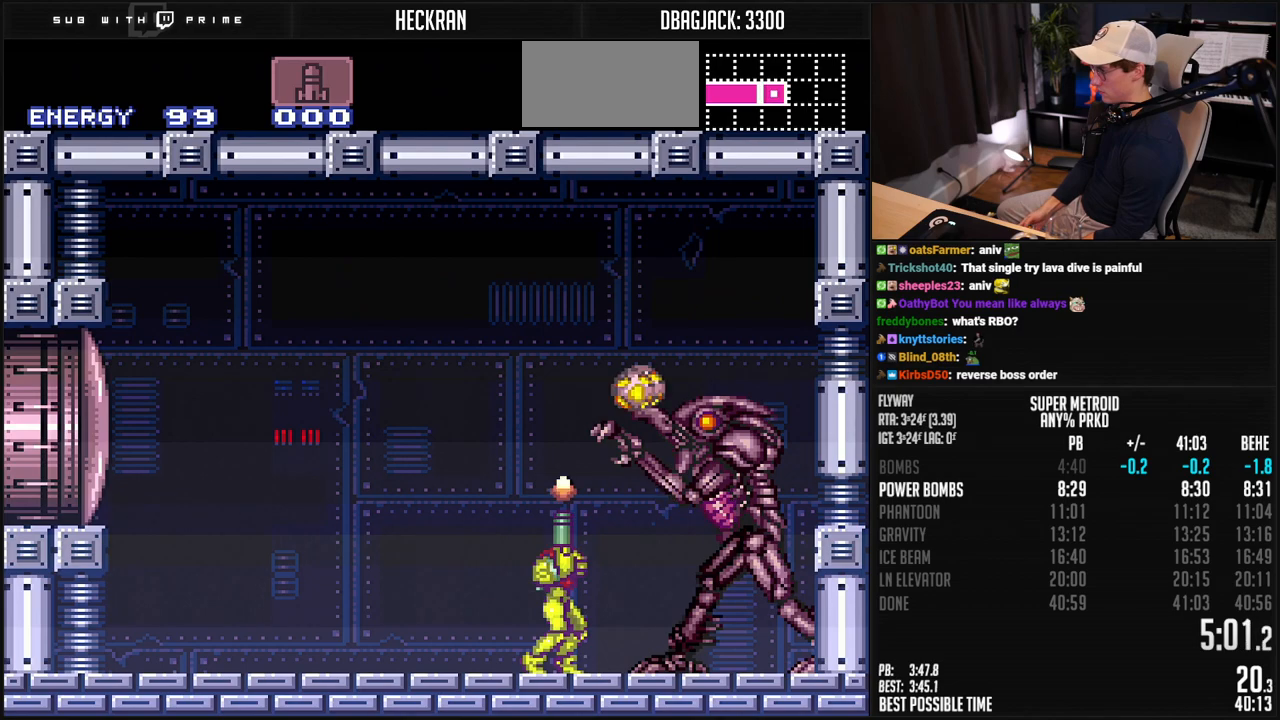
{"buttons": ["X", "DPAD_UP"], "events": [[200, "X", "down"], [284, "X", "up"], [484, "X", "down"]]}
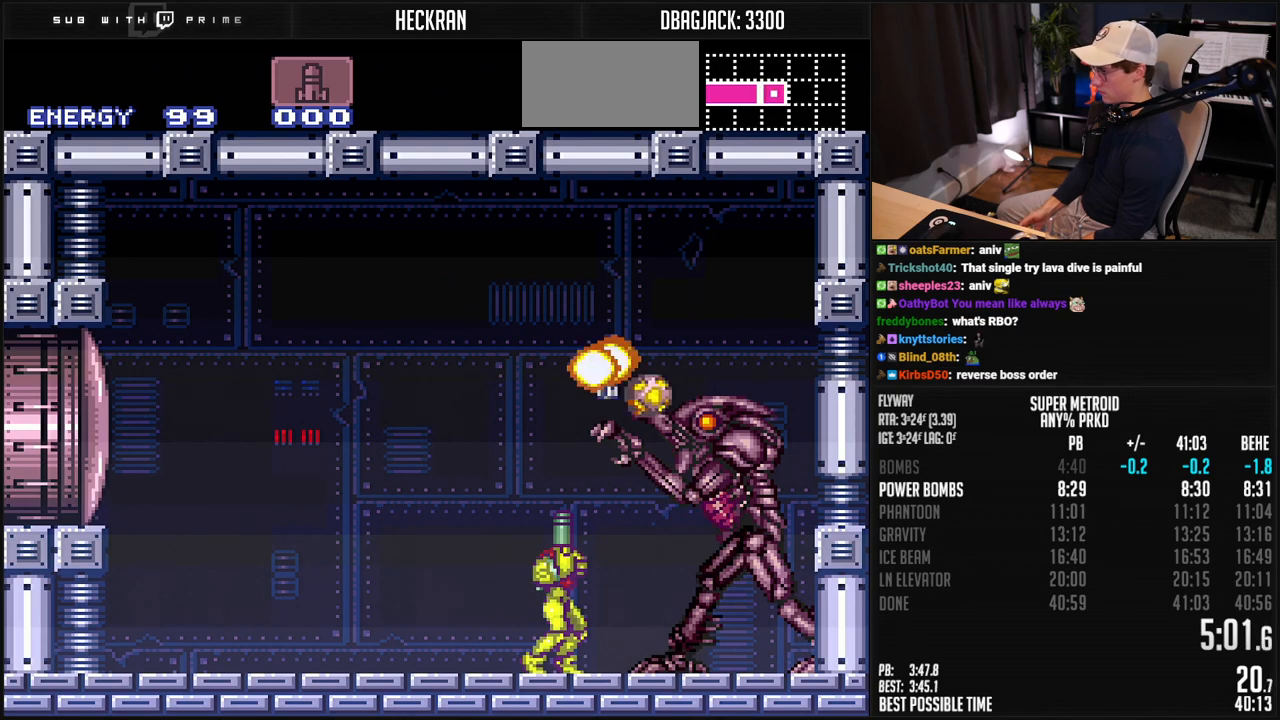
{"buttons": [], "events": [[66, "X", "up"], [233, "X", "down"], [250, "A", "down"], [267, "X", "up"], [484, "A", "up"], [484, "DPAD_UP", "up"]]}
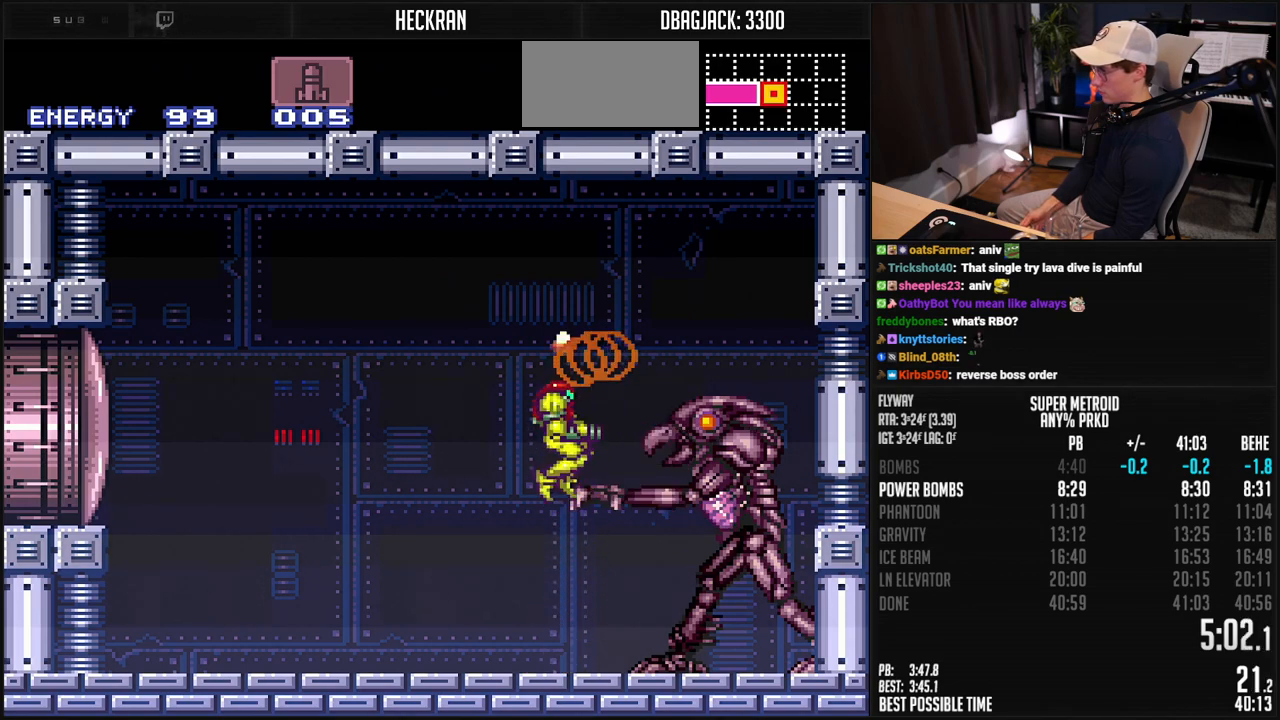
{"buttons": ["R1"], "events": [[33, "Y", "down"], [150, "Y", "up"], [334, "DPAD_RIGHT", "down"], [334, "X", "down"], [417, "DPAD_RIGHT", "up"], [417, "X", "up"], [484, "R1", "down"]]}
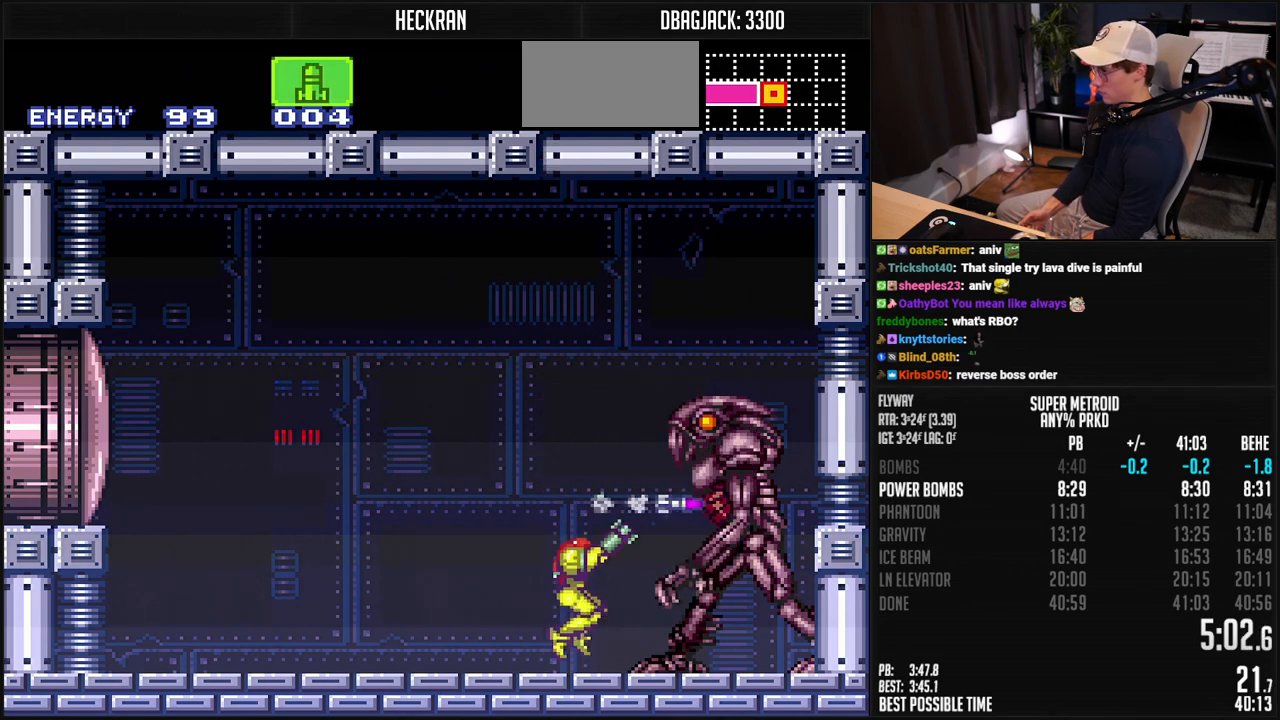
{"buttons": ["X", "R1"], "events": [[183, "X", "down"], [284, "X", "up"], [501, "X", "down"]]}
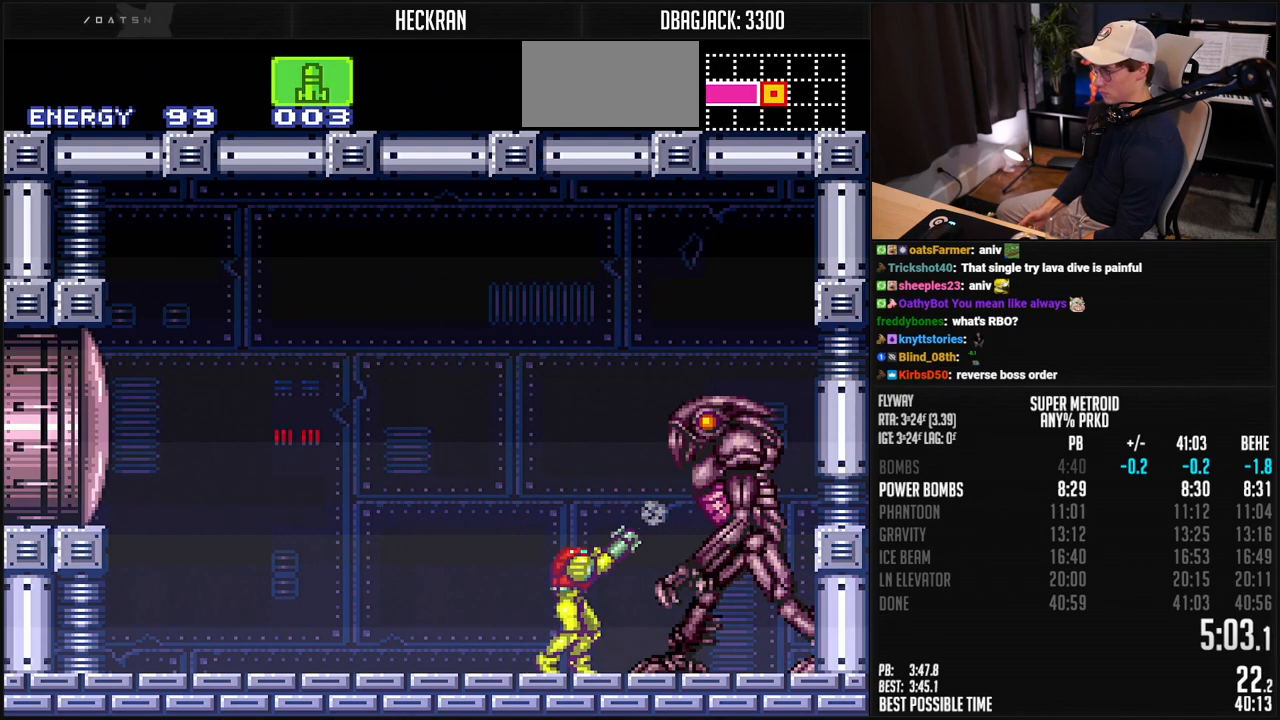
{"buttons": ["SELECT"], "events": [[83, "X", "up"], [317, "X", "down"], [417, "SELECT", "down"], [417, "X", "up"], [434, "R1", "up"]]}
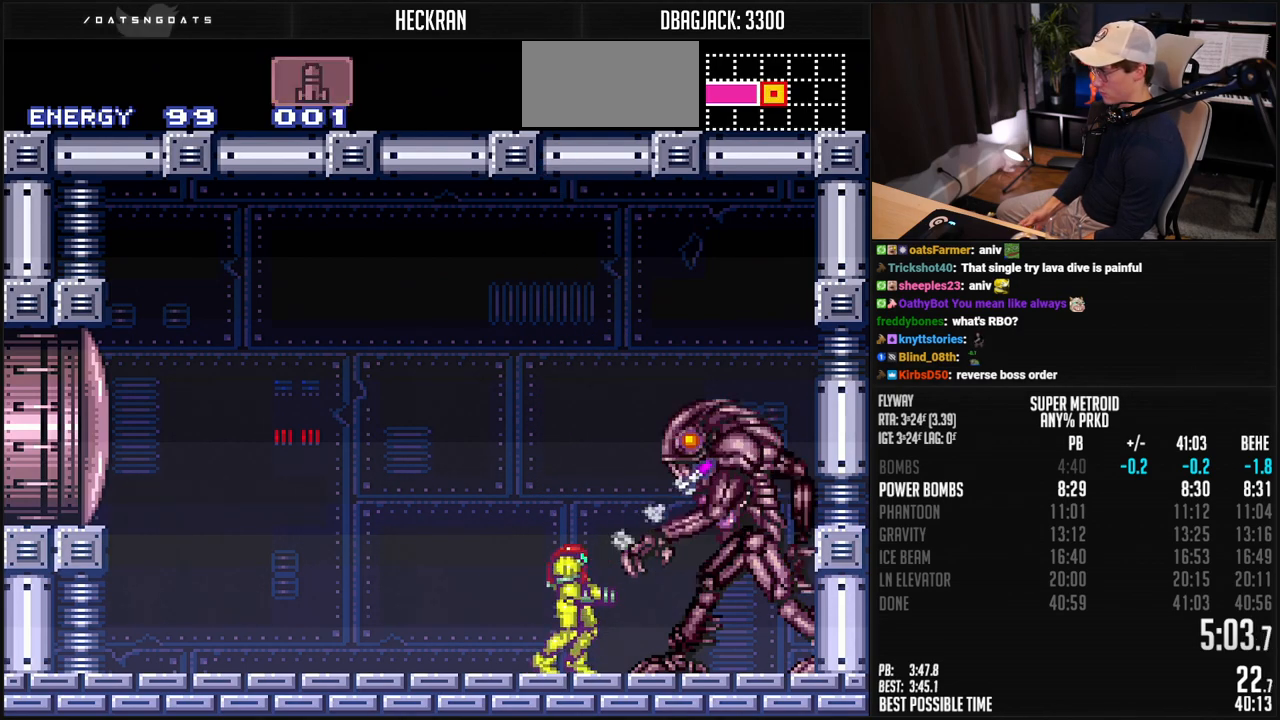
{"buttons": ["B", "R1", "DPAD_LEFT"], "events": [[17, "B", "down"], [33, "SELECT", "up"], [117, "R1", "down"], [267, "B", "up"], [317, "DPAD_LEFT", "down"], [401, "B", "down"]]}
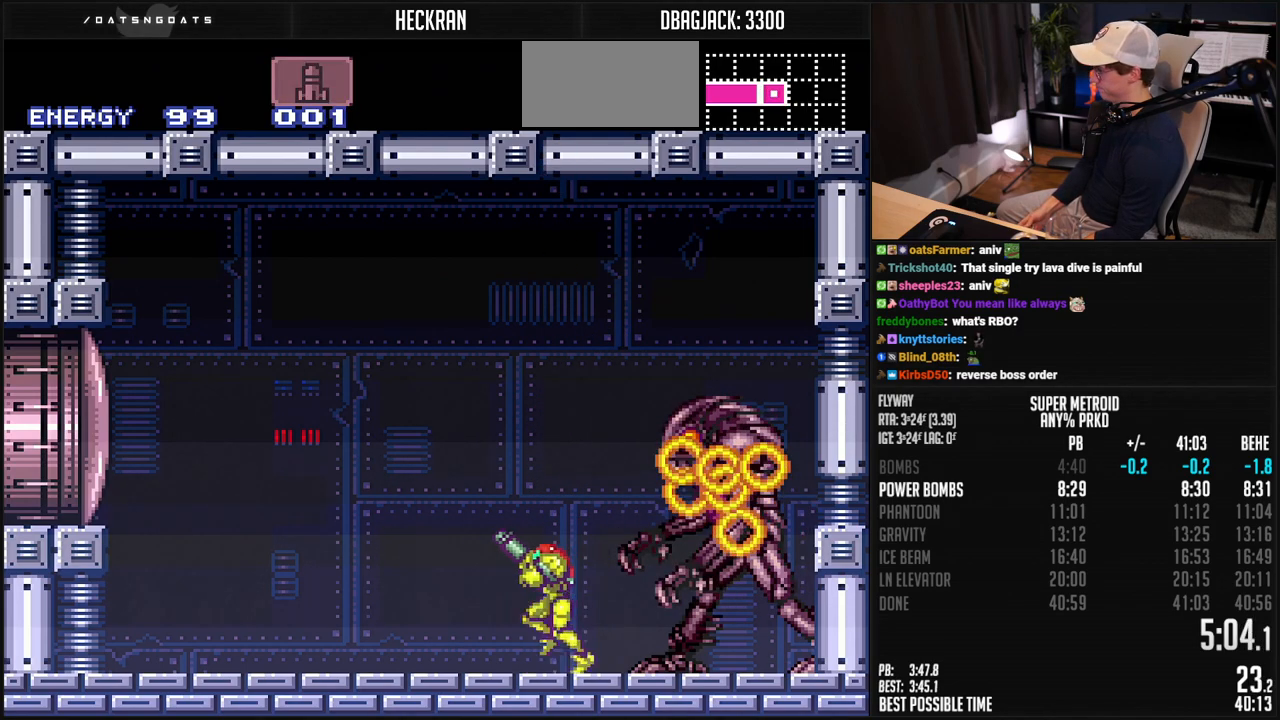
{"buttons": ["R1"], "events": [[67, "DPAD_LEFT", "up"], [83, "DPAD_RIGHT", "down"], [134, "B", "up"], [184, "DPAD_RIGHT", "up"], [267, "DPAD_DOWN", "down"], [317, "DPAD_DOWN", "up"], [367, "X", "down"], [484, "X", "up"]]}
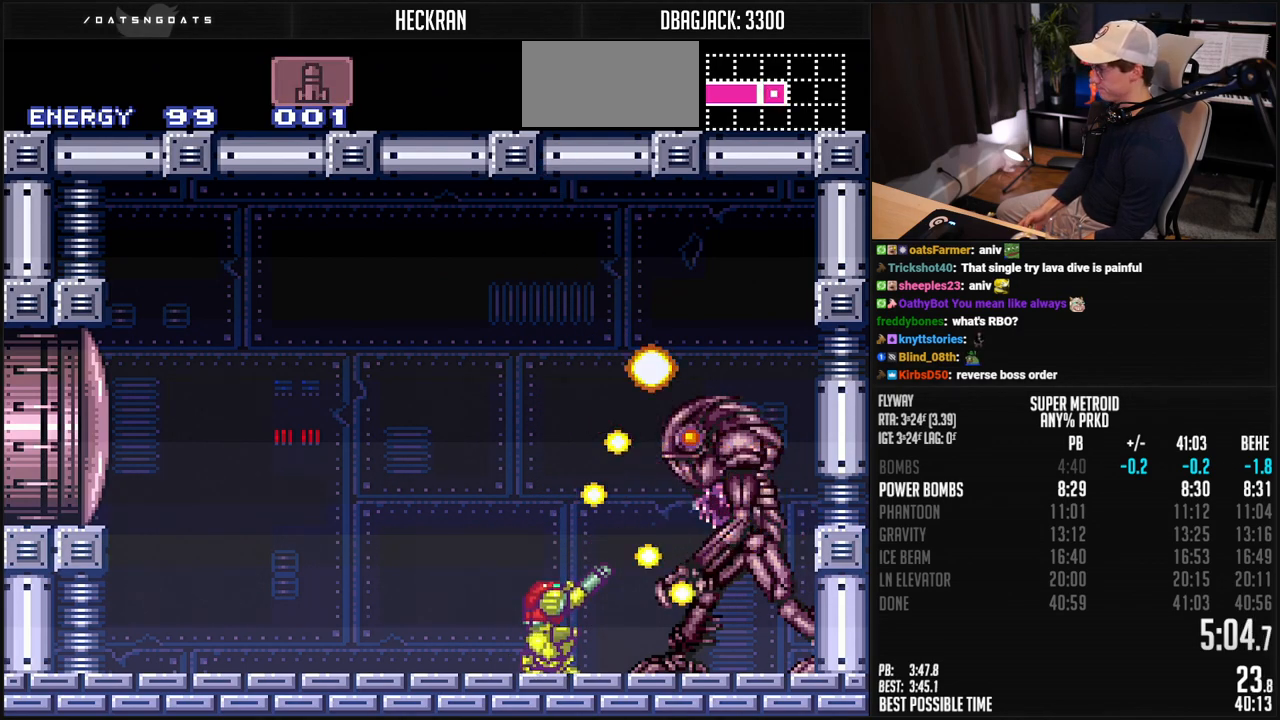
{"buttons": ["R1"], "events": [[167, "X", "down"], [267, "X", "up"]]}
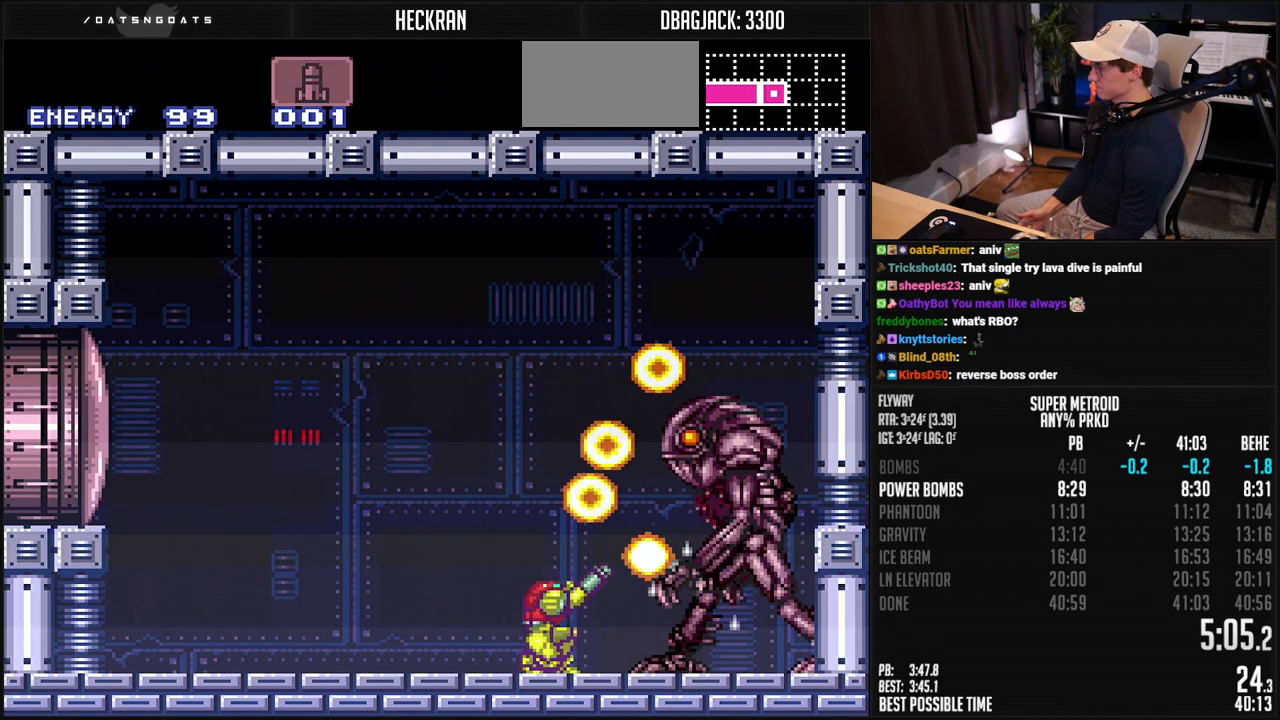
{"buttons": ["B", "DPAD_LEFT"], "events": [[17, "X", "down"], [100, "DPAD_DOWN", "down"], [100, "R1", "up"], [100, "X", "up"], [150, "B", "down"], [200, "DPAD_RIGHT", "down"], [234, "DPAD_DOWN", "up"], [384, "DPAD_RIGHT", "up"], [434, "DPAD_LEFT", "down"]]}
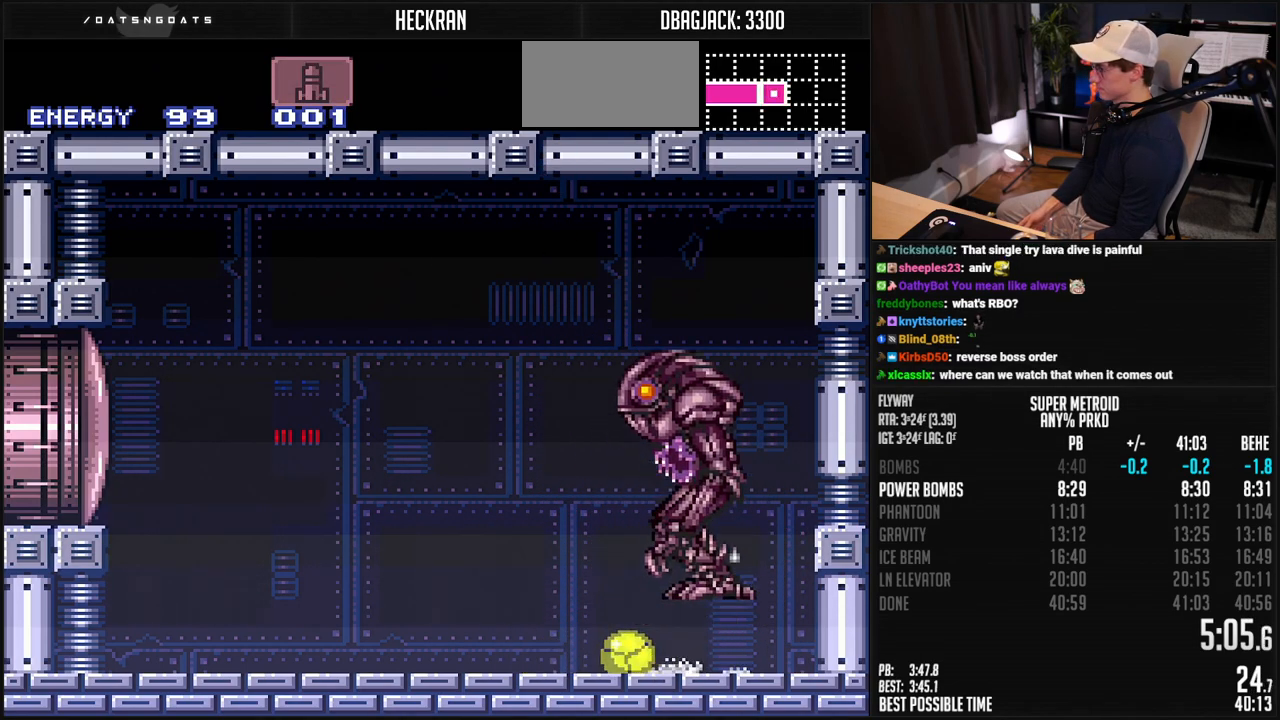
{"buttons": ["R1"]}
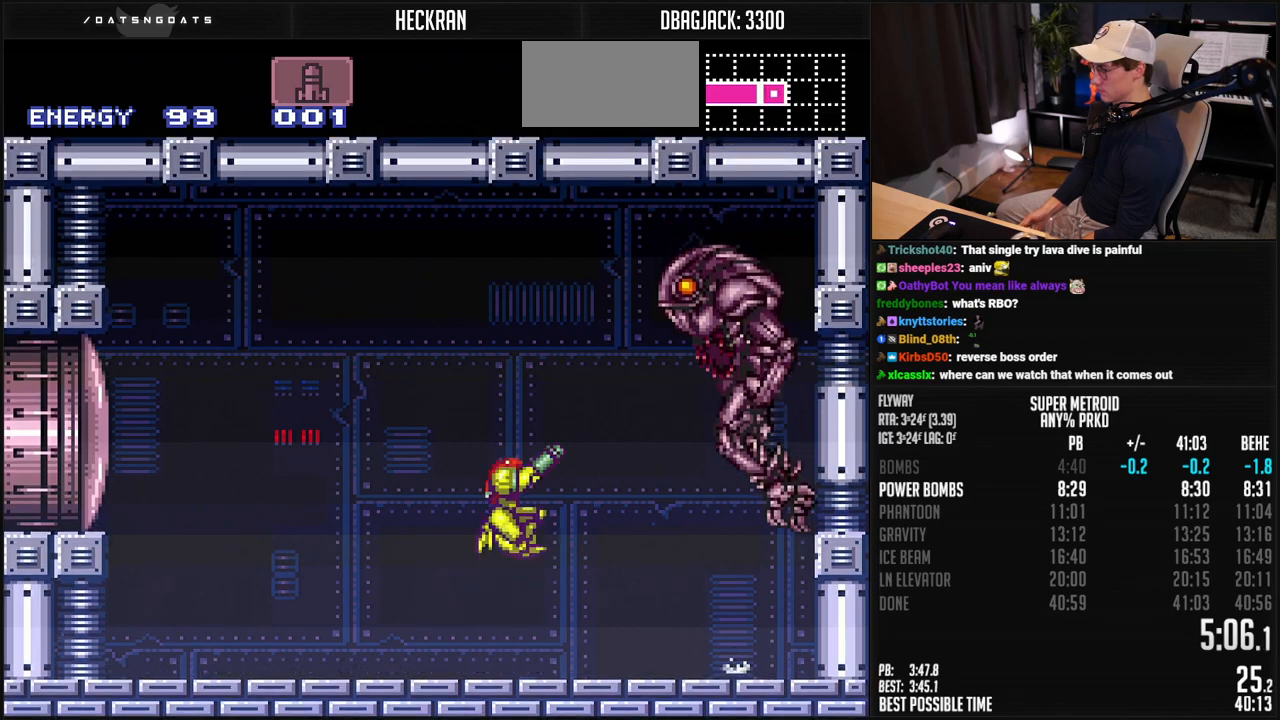
{"buttons": ["R1", "DPAD_RIGHT"], "events": [[50, "X", "down"], [84, "DPAD_RIGHT", "down"], [134, "X", "up"], [234, "DPAD_RIGHT", "up"], [418, "DPAD_RIGHT", "down"]]}
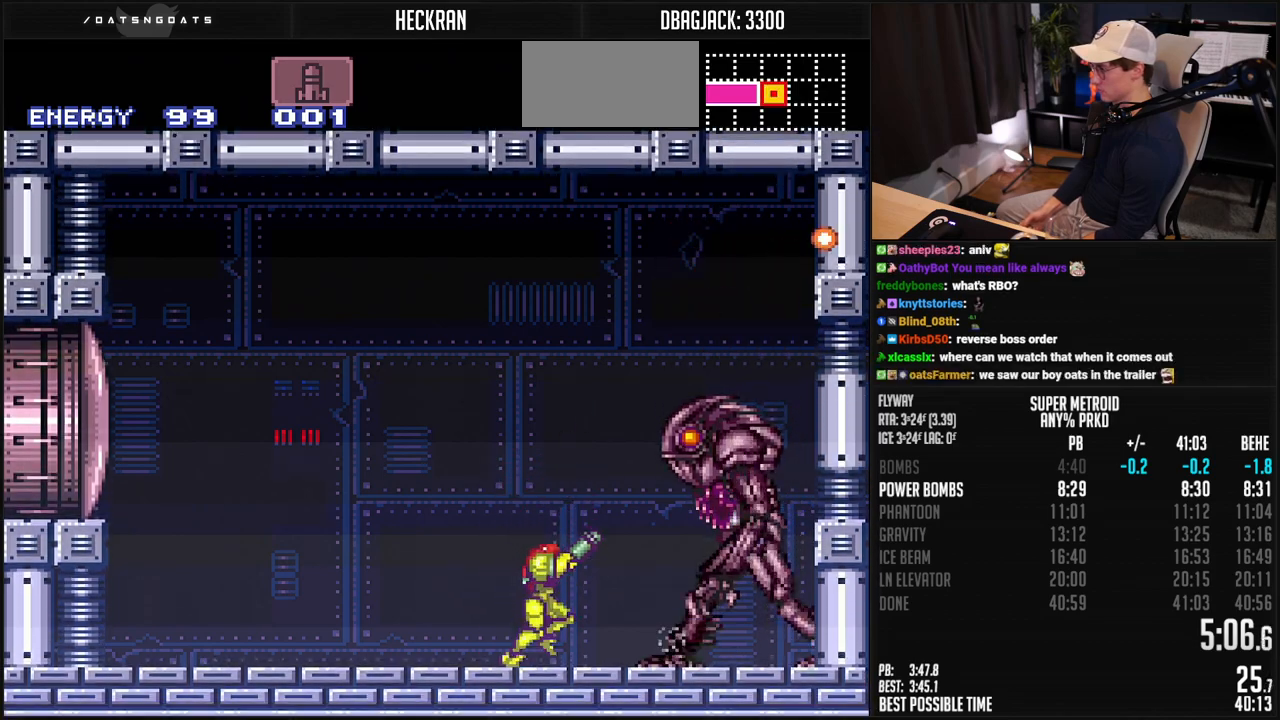
{"buttons": ["R1"], "events": [[67, "DPAD_RIGHT", "up"], [67, "X", "down"], [167, "X", "up"], [401, "X", "down"], [468, "X", "up"]]}
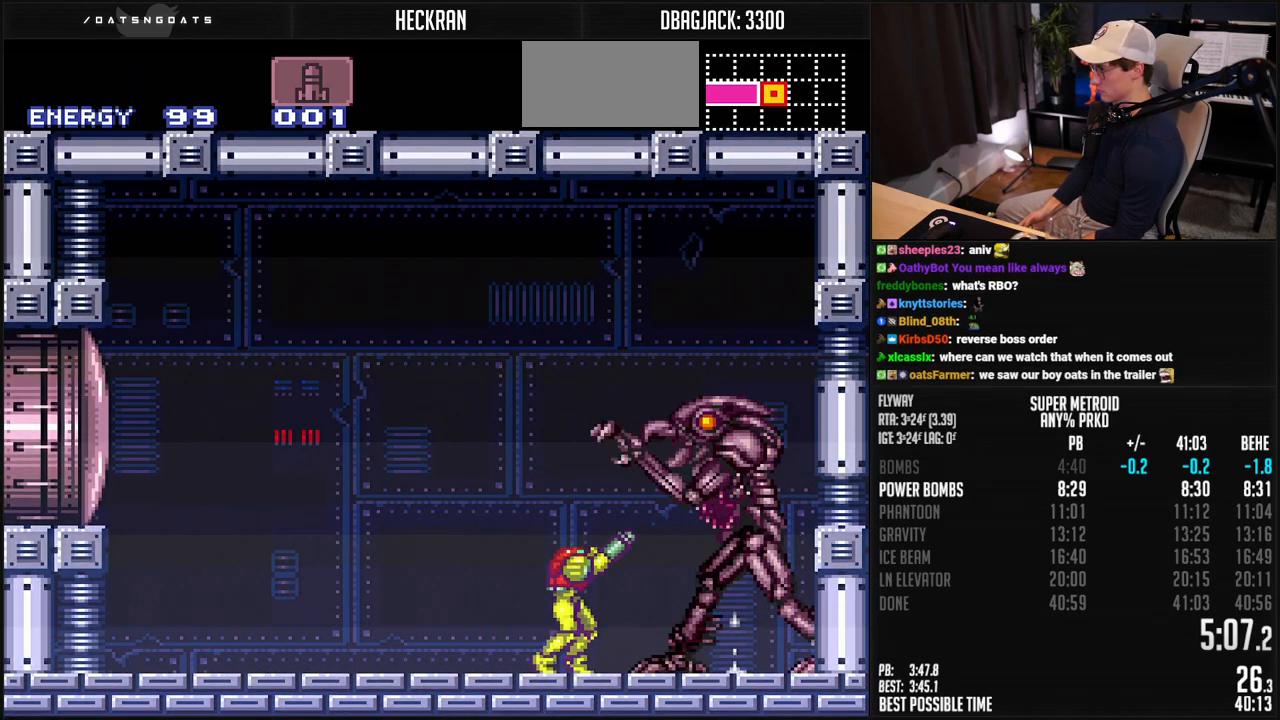
{"buttons": ["X", "DPAD_UP"], "events": [[67, "Y", "down"], [101, "Y", "up"], [167, "X", "down"], [268, "X", "up"], [334, "DPAD_UP", "down"], [334, "R1", "up"], [451, "X", "down"]]}
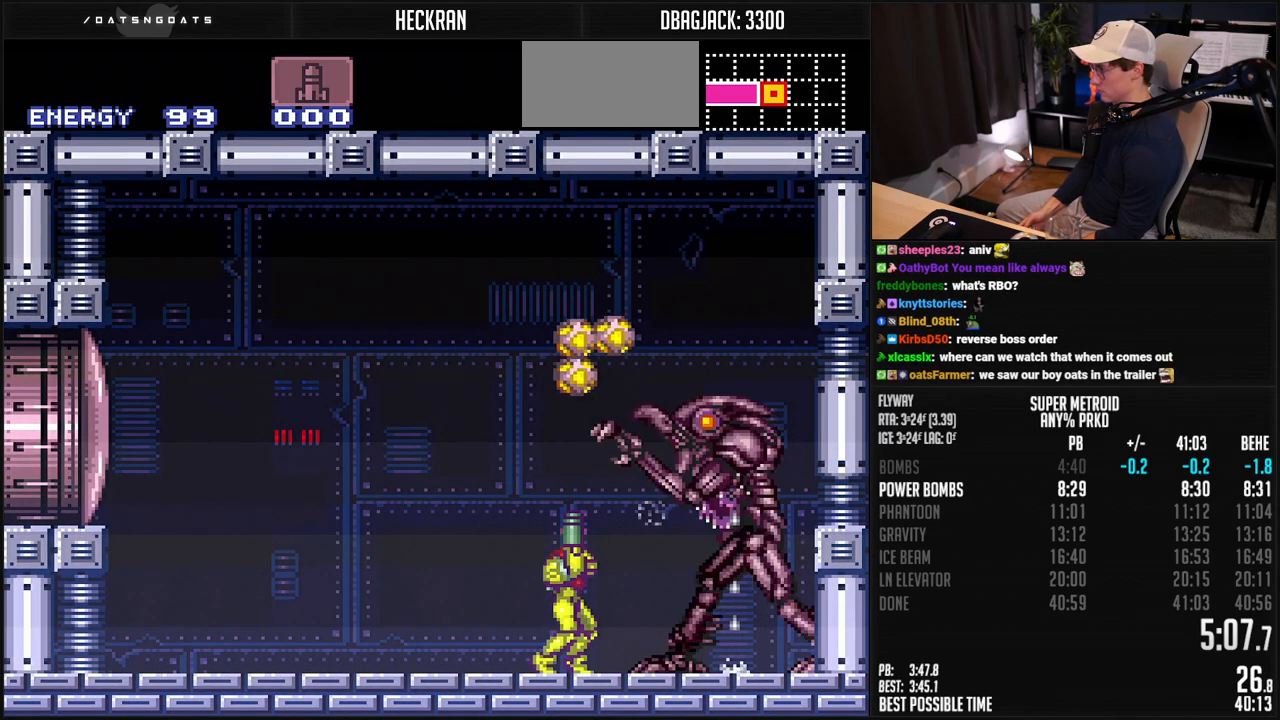
{"buttons": ["DPAD_UP"], "events": [[34, "X", "up"], [101, "X", "down"], [134, "X", "up"], [184, "X", "down"], [234, "X", "up"], [301, "X", "down"], [351, "X", "up"], [435, "X", "down"], [501, "X", "up"]]}
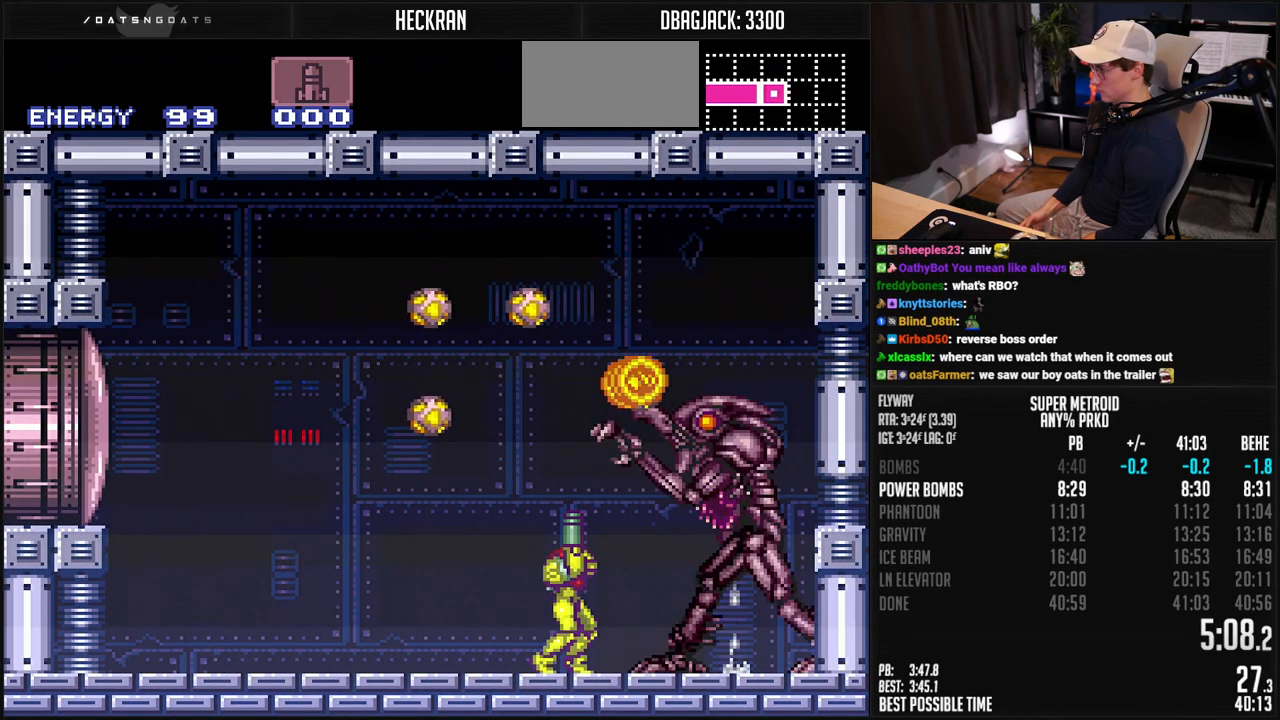
{"buttons": [], "events": [[34, "X", "down"], [84, "X", "up"], [134, "X", "down"], [184, "X", "up"], [234, "X", "down"], [251, "A", "down"], [268, "X", "up"], [301, "DPAD_UP", "up"], [485, "A", "up"]]}